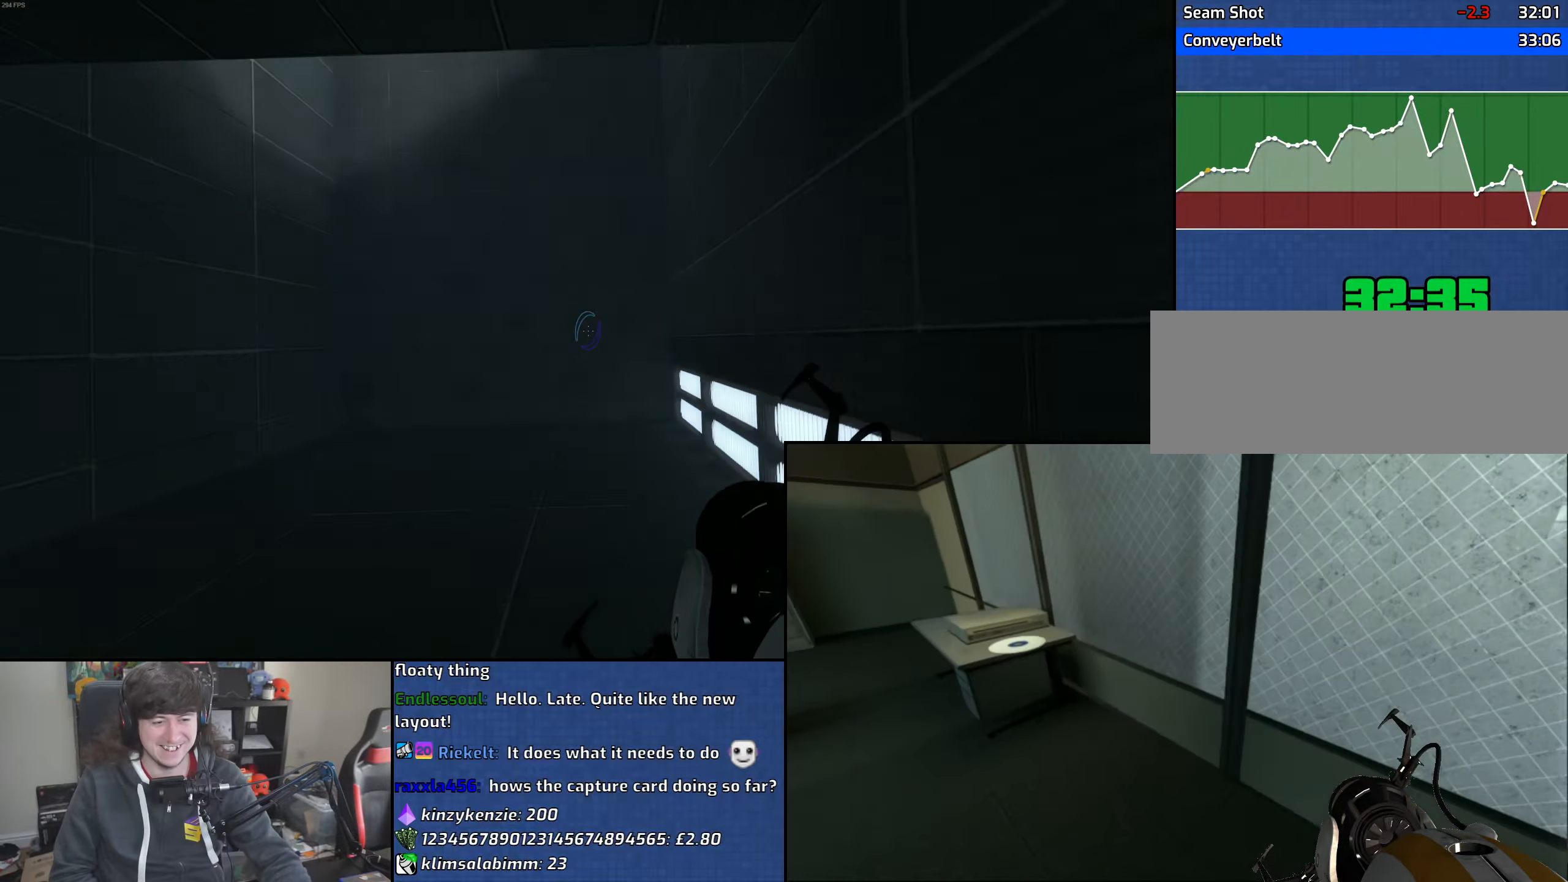
Gameplay with keyboard and mouse; each line is a JSON object with the keys and mouse buttons held at the frame after it. "events" lists presses ("down") and releases ("up") of "1", "2", "3", "4", "5", "6", "8", "a", "alt", "b", "c", "ctrl", "d", "down", "e", "escape", "f", "f1", "f2", "f3", "g", "h", "left", "n", "num2", "q", "r", "right", "s", "shift", "space", "t", "tab", "up", "v", "w", "x", "y", "z", "mouse_left", "mouse_wheel" and "mouse_right" between this image and that frame as [ms after this image, input, new state], when the widget could be followed in between. "mouse_left", "mouse_wheel", "mouse_right" = the "left", "wheel", "right" buttons of the "mouse" list. No other keys are recorded. "wheel" means that the mouse wheel is clicked or scrolled. Mouse movement is not recorded.
{"keys": ["w"], "mouse": [], "events": [[300, "w", "down"]]}
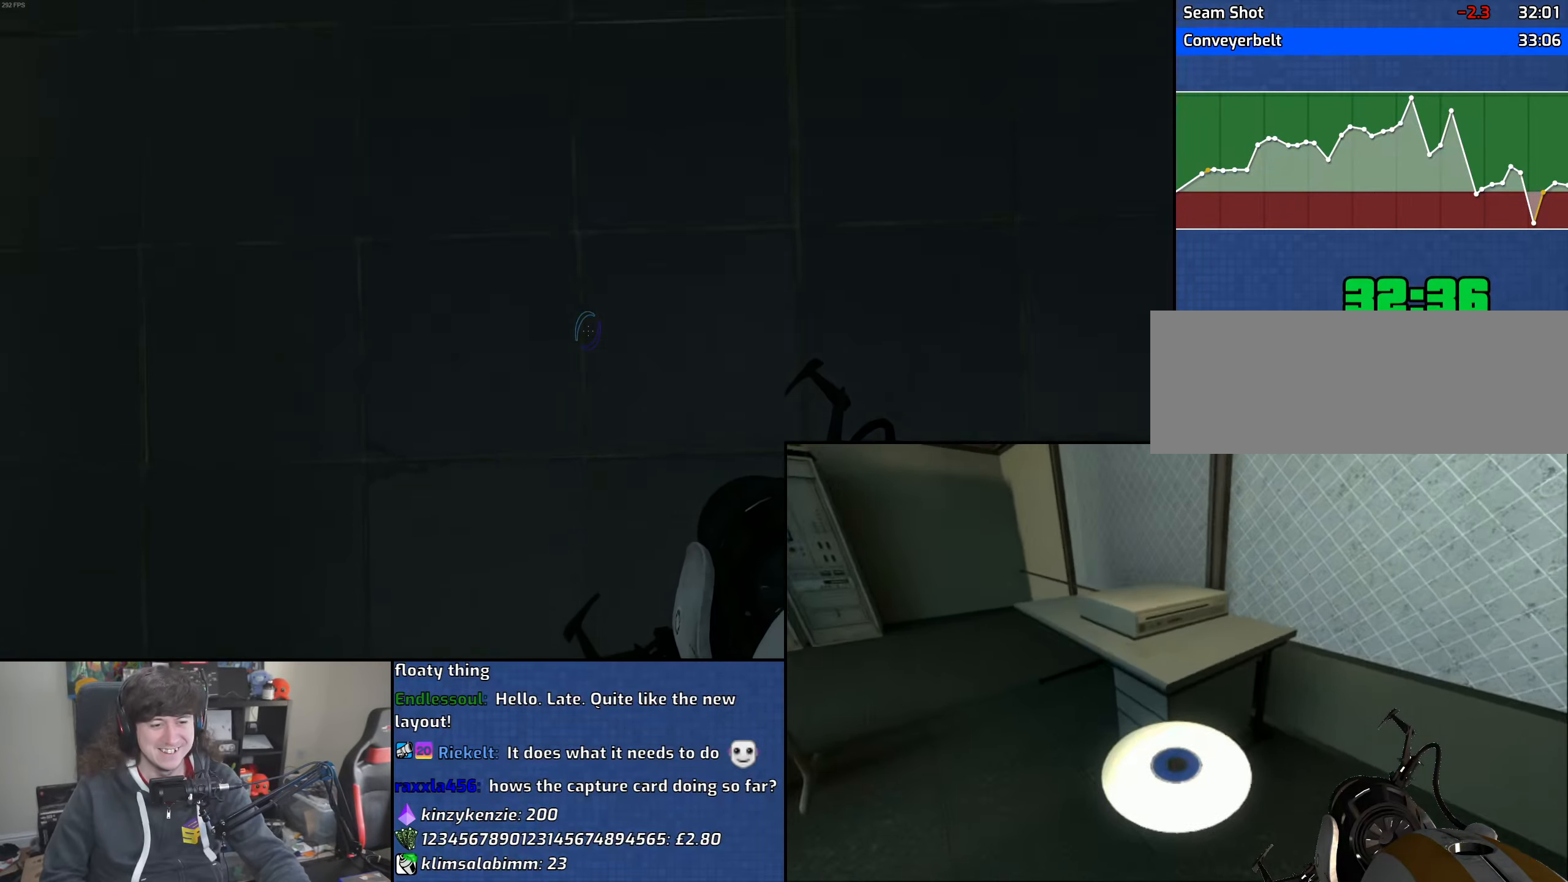
{"keys": ["a", "w"], "mouse": [], "events": [[283, "a", "down"]]}
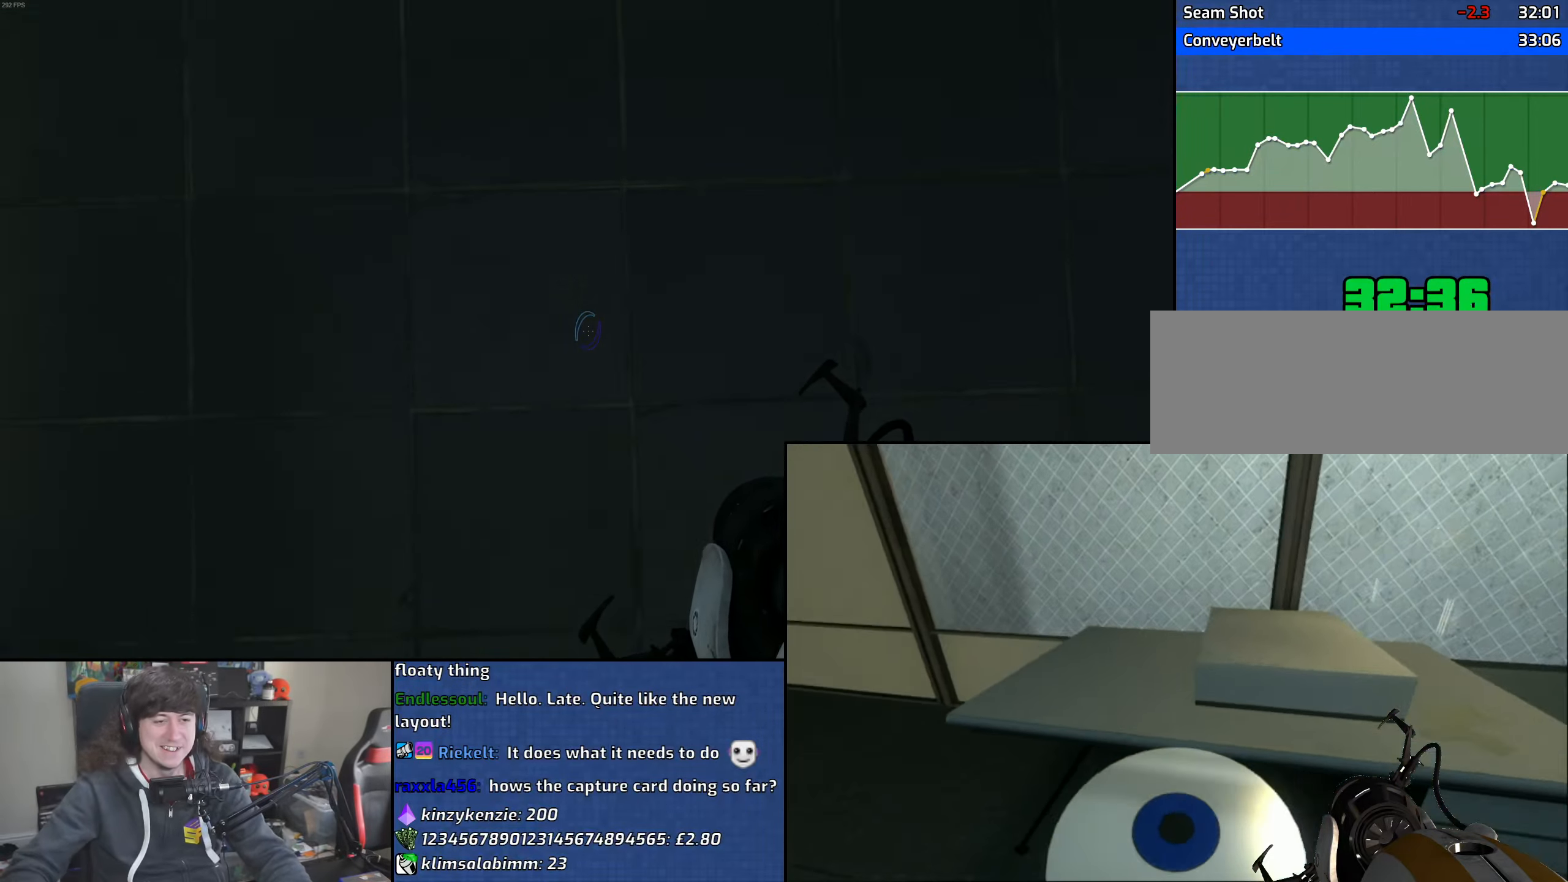
{"keys": ["w"], "mouse": [], "events": [[67, "a", "up"]]}
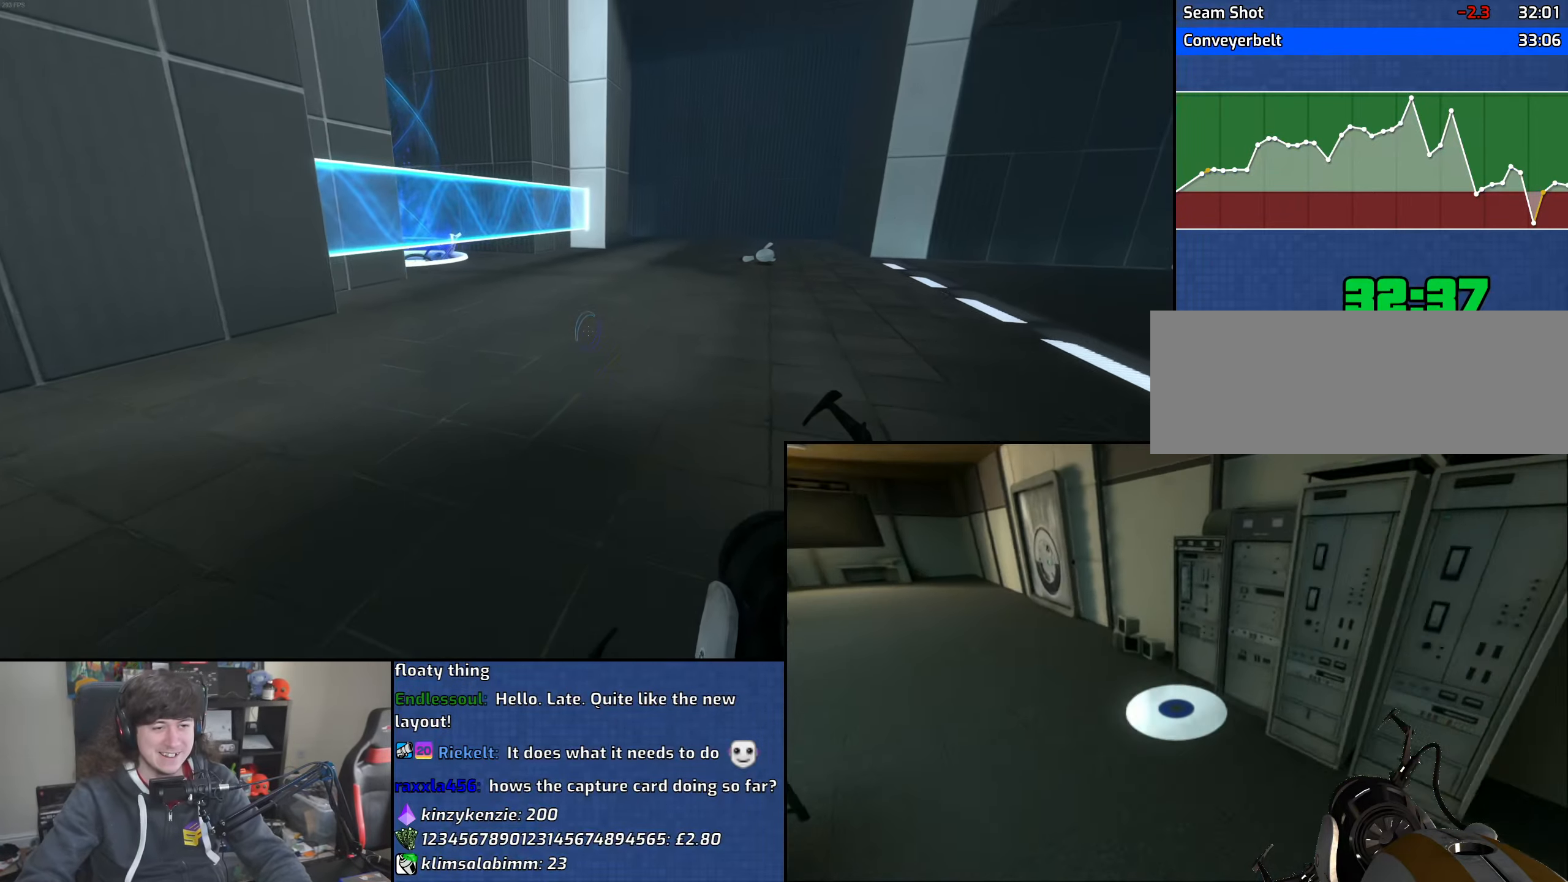
{"keys": ["d", "w"], "mouse": [], "events": [[283, "mouse_left", "down"], [350, "mouse_left", "up"], [367, "d", "down"]]}
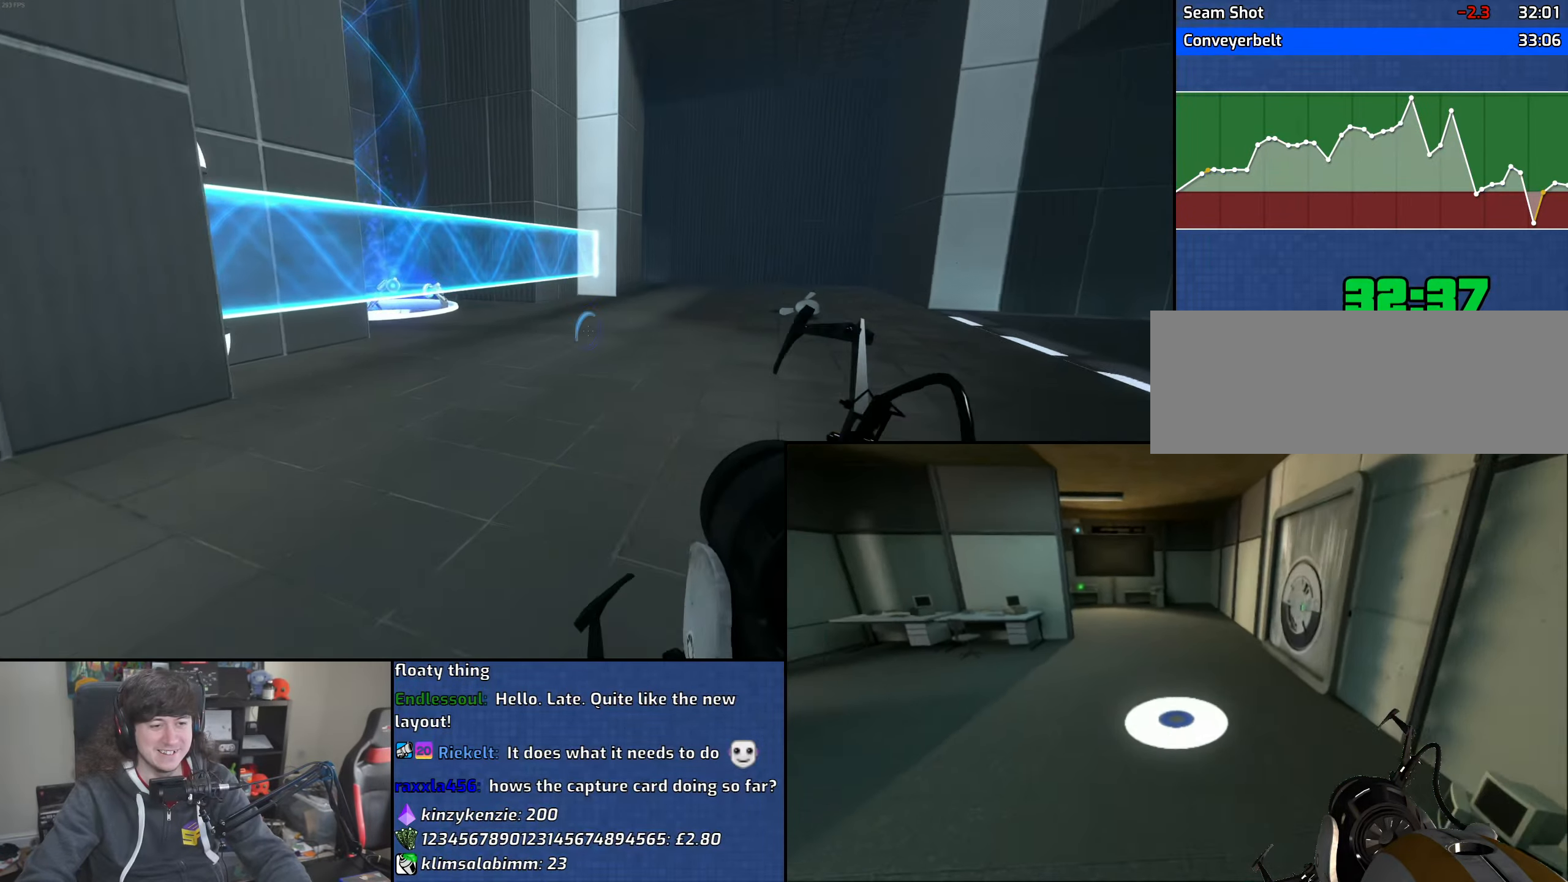
{"keys": ["d"], "mouse": [], "events": [[17, "w", "up"], [117, "mouse_wheel", "down"], [350, "mouse_wheel", "up"]]}
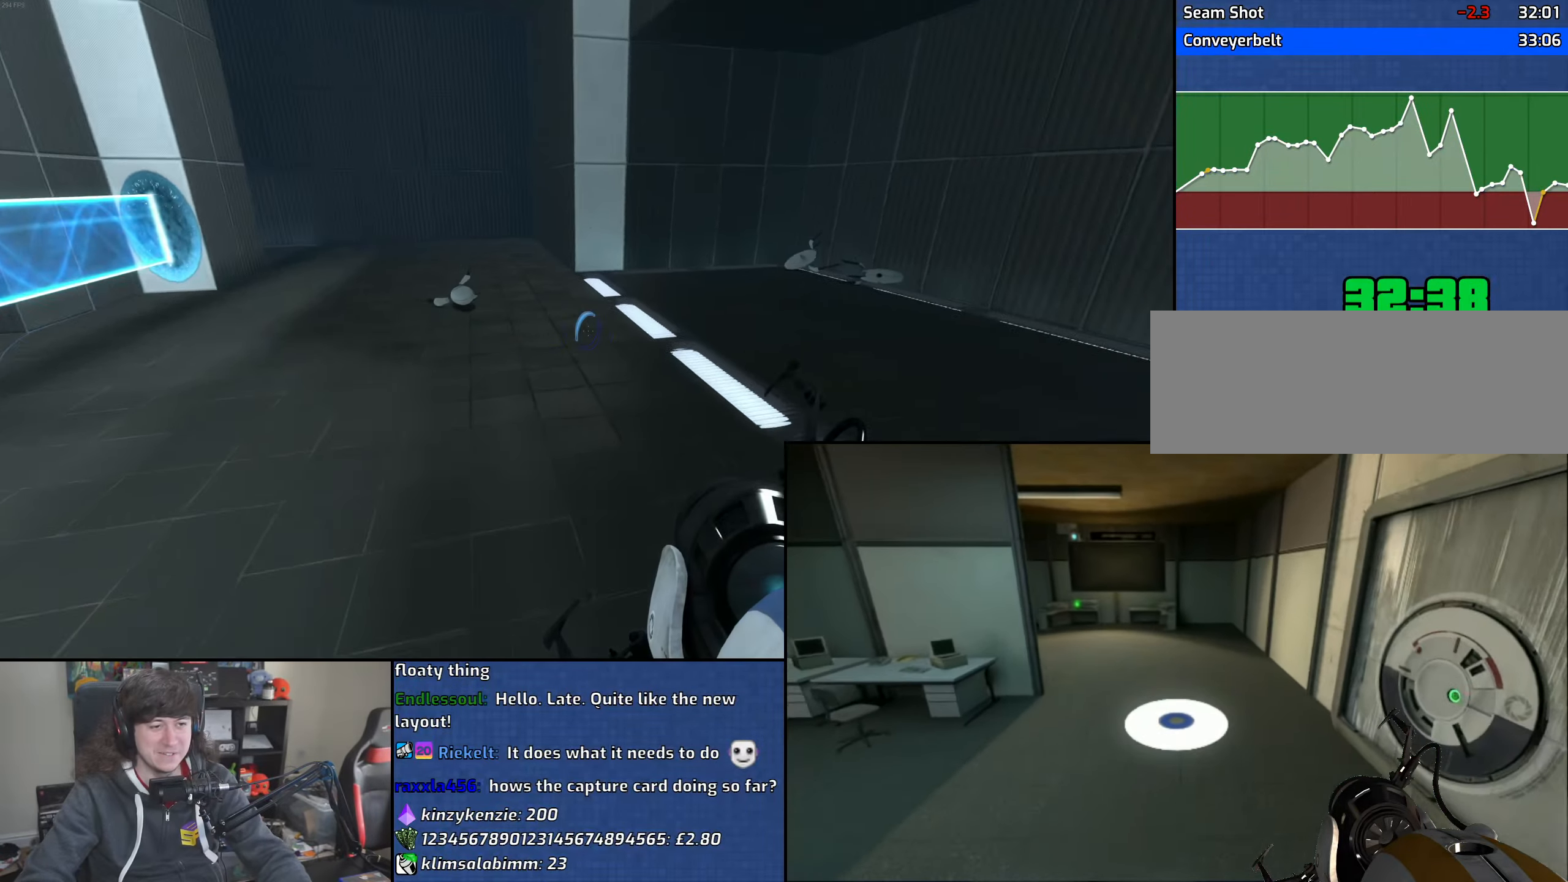
{"keys": ["a"], "mouse": ["wheel"], "events": [[167, "a", "down"], [200, "d", "up"], [300, "mouse_wheel", "down"]]}
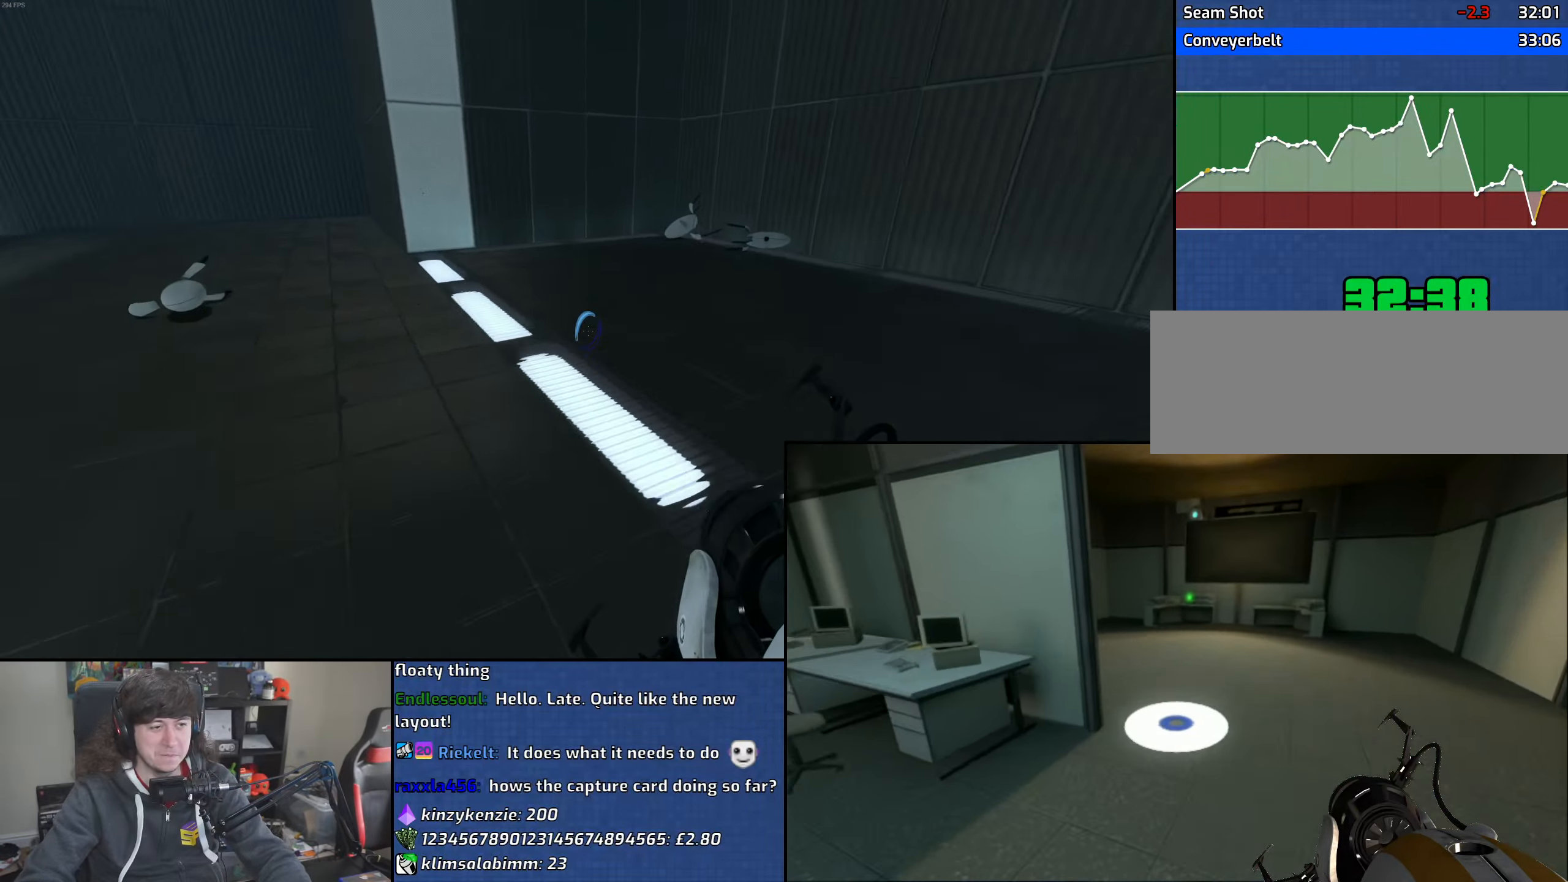
{"keys": ["d"], "mouse": [], "events": [[100, "mouse_wheel", "up"], [217, "mouse_right", "down"], [300, "mouse_right", "up"], [433, "d", "down"], [450, "a", "up"]]}
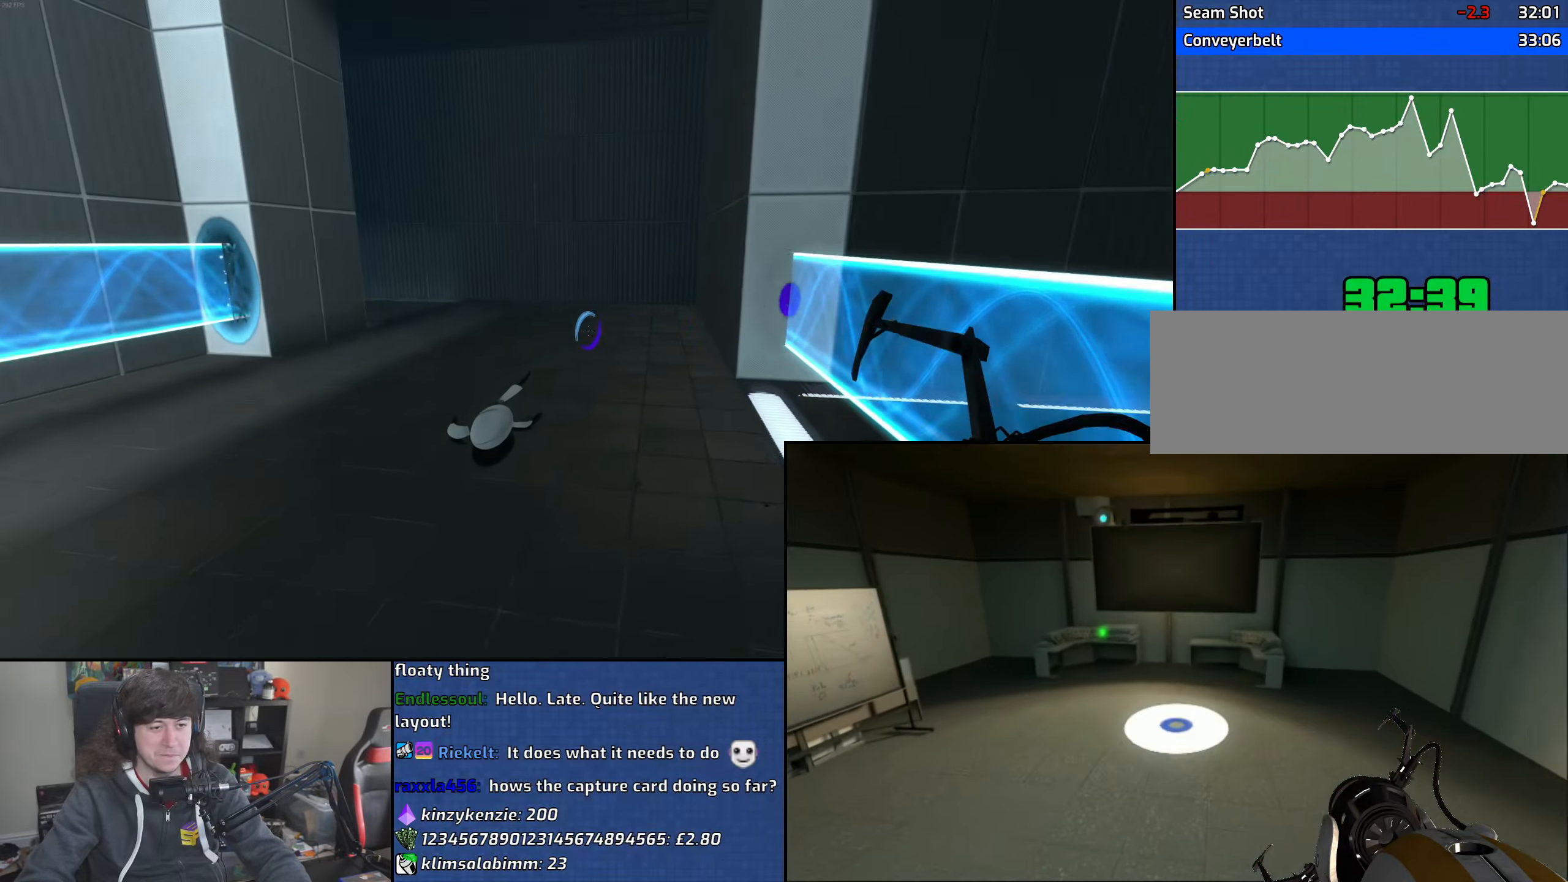
{"keys": ["d"], "mouse": ["wheel"], "events": [[233, "mouse_wheel", "down"]]}
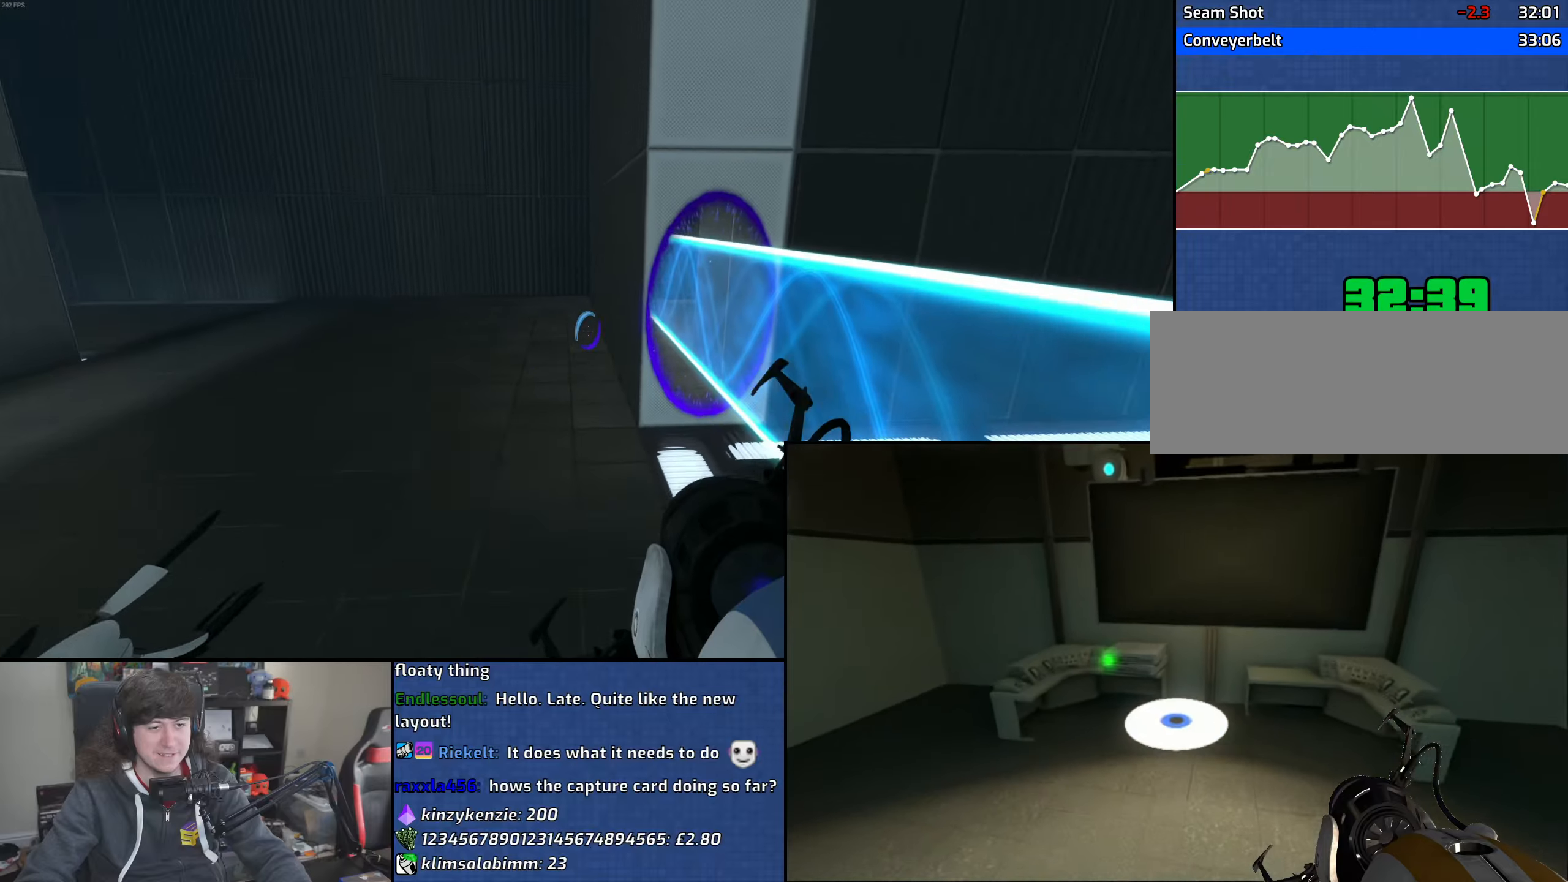
{"keys": ["w"], "mouse": [], "events": [[17, "mouse_wheel", "up"], [150, "w", "down"], [300, "d", "up"]]}
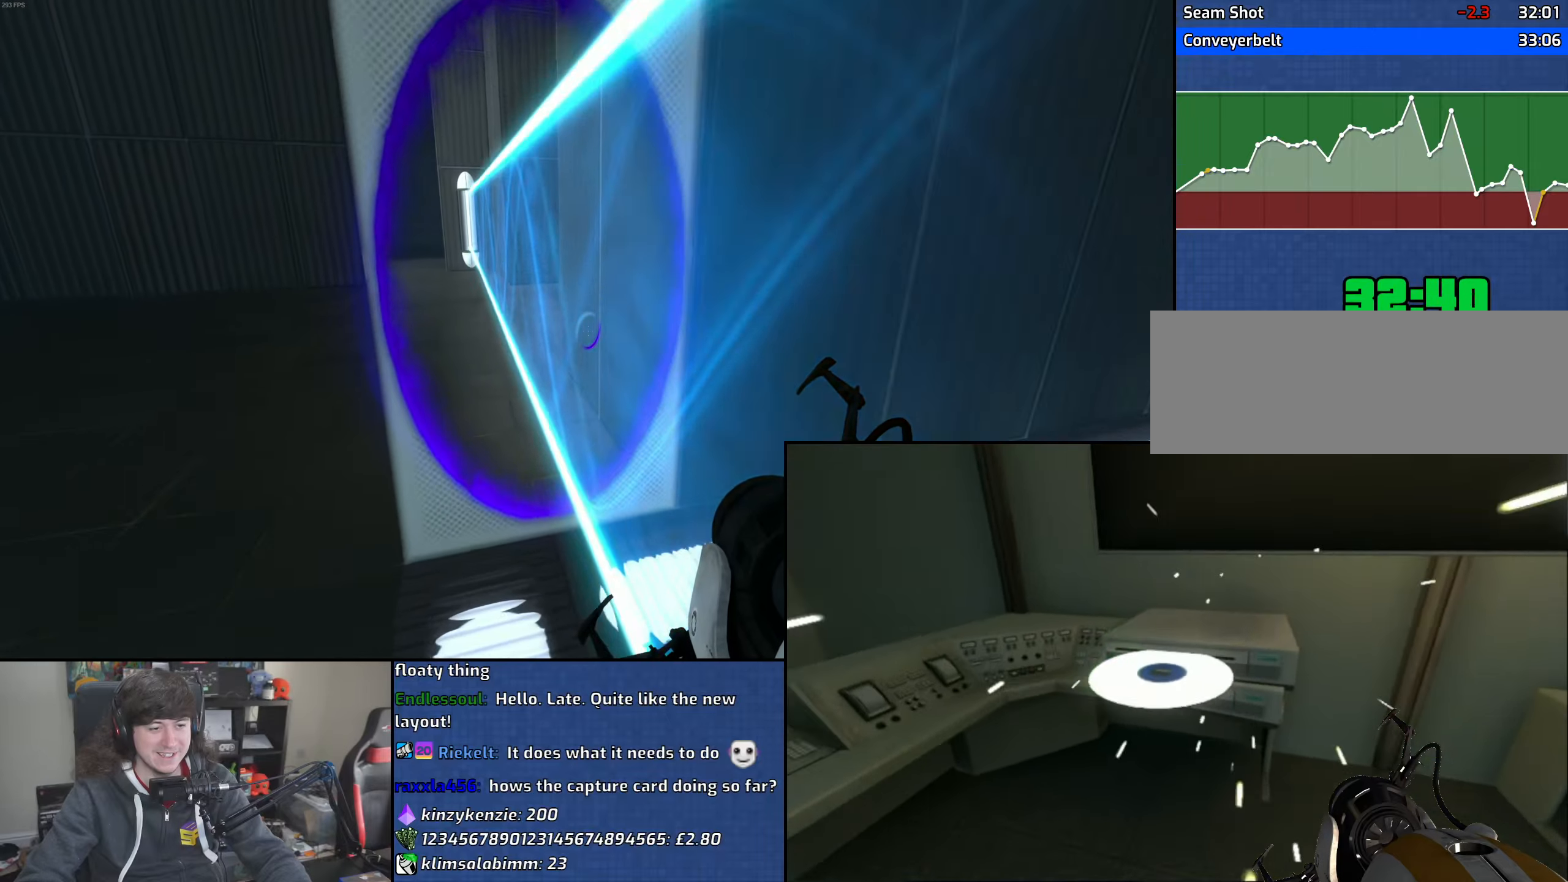
{"keys": ["w"], "mouse": [], "events": [[33, "d", "down"], [233, "d", "up"]]}
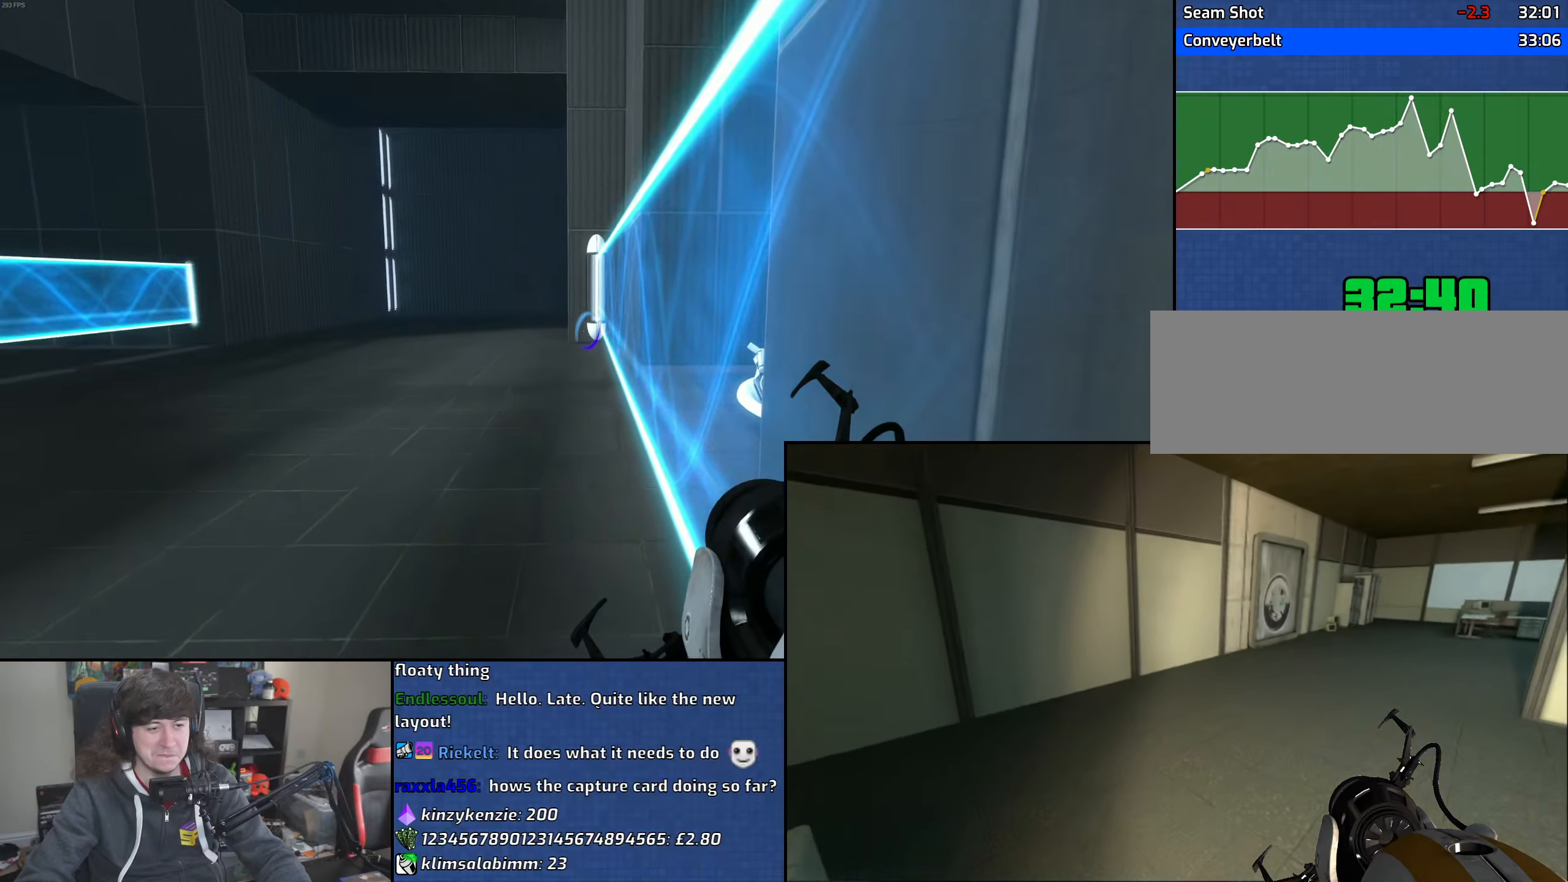
{"keys": ["a"], "mouse": [], "events": [[33, "a", "down"], [100, "w", "up"], [117, "mouse_wheel", "down"], [367, "mouse_wheel", "up"]]}
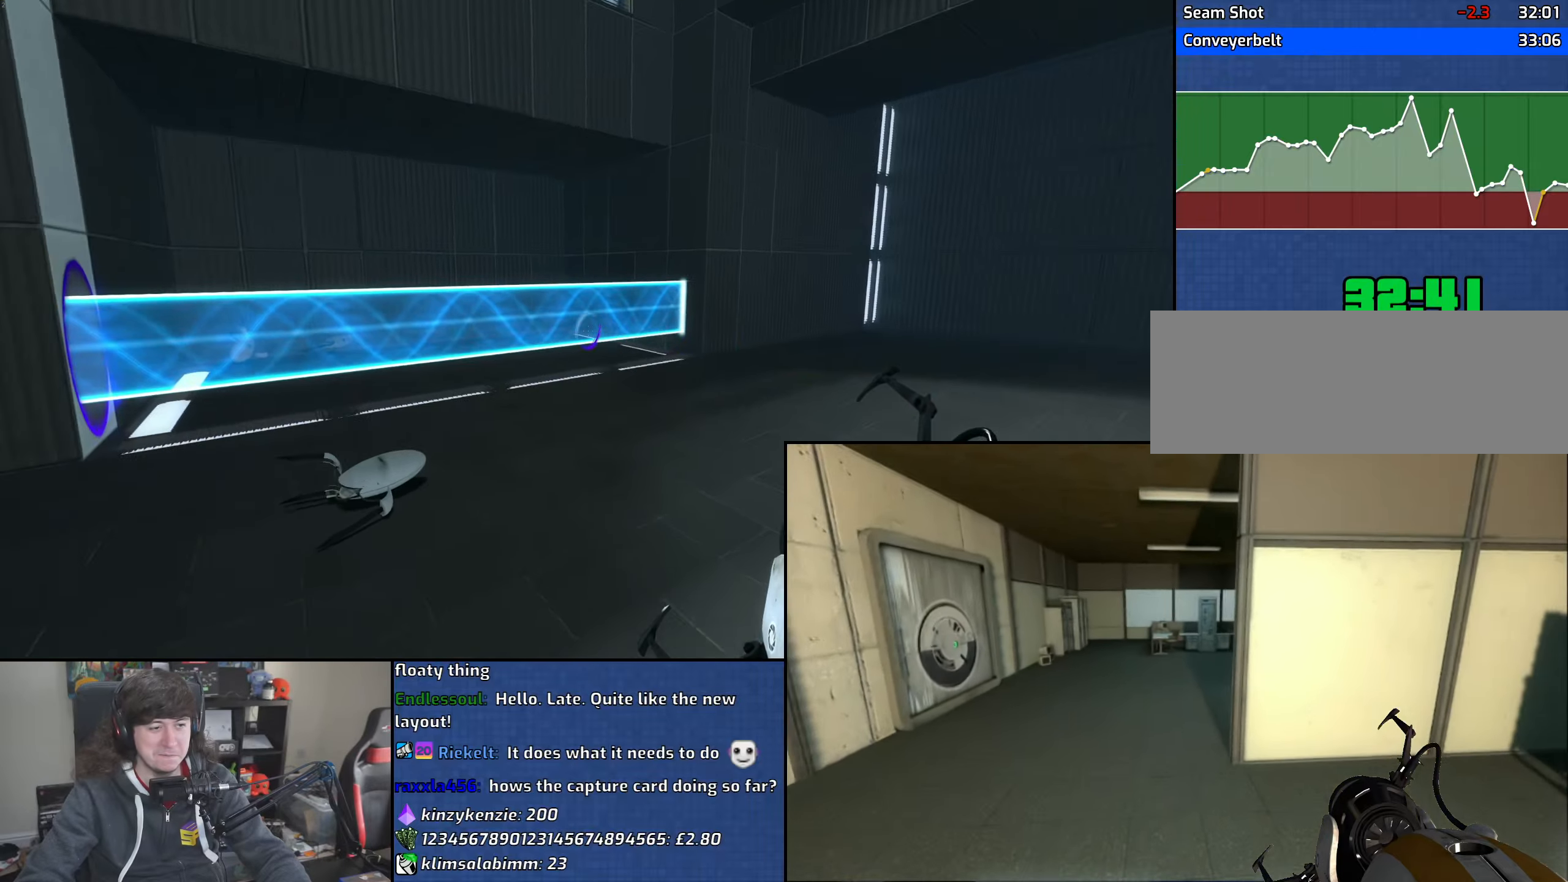
{"keys": ["d"], "mouse": ["wheel"], "events": [[367, "d", "down"], [417, "a", "up"], [433, "mouse_wheel", "down"]]}
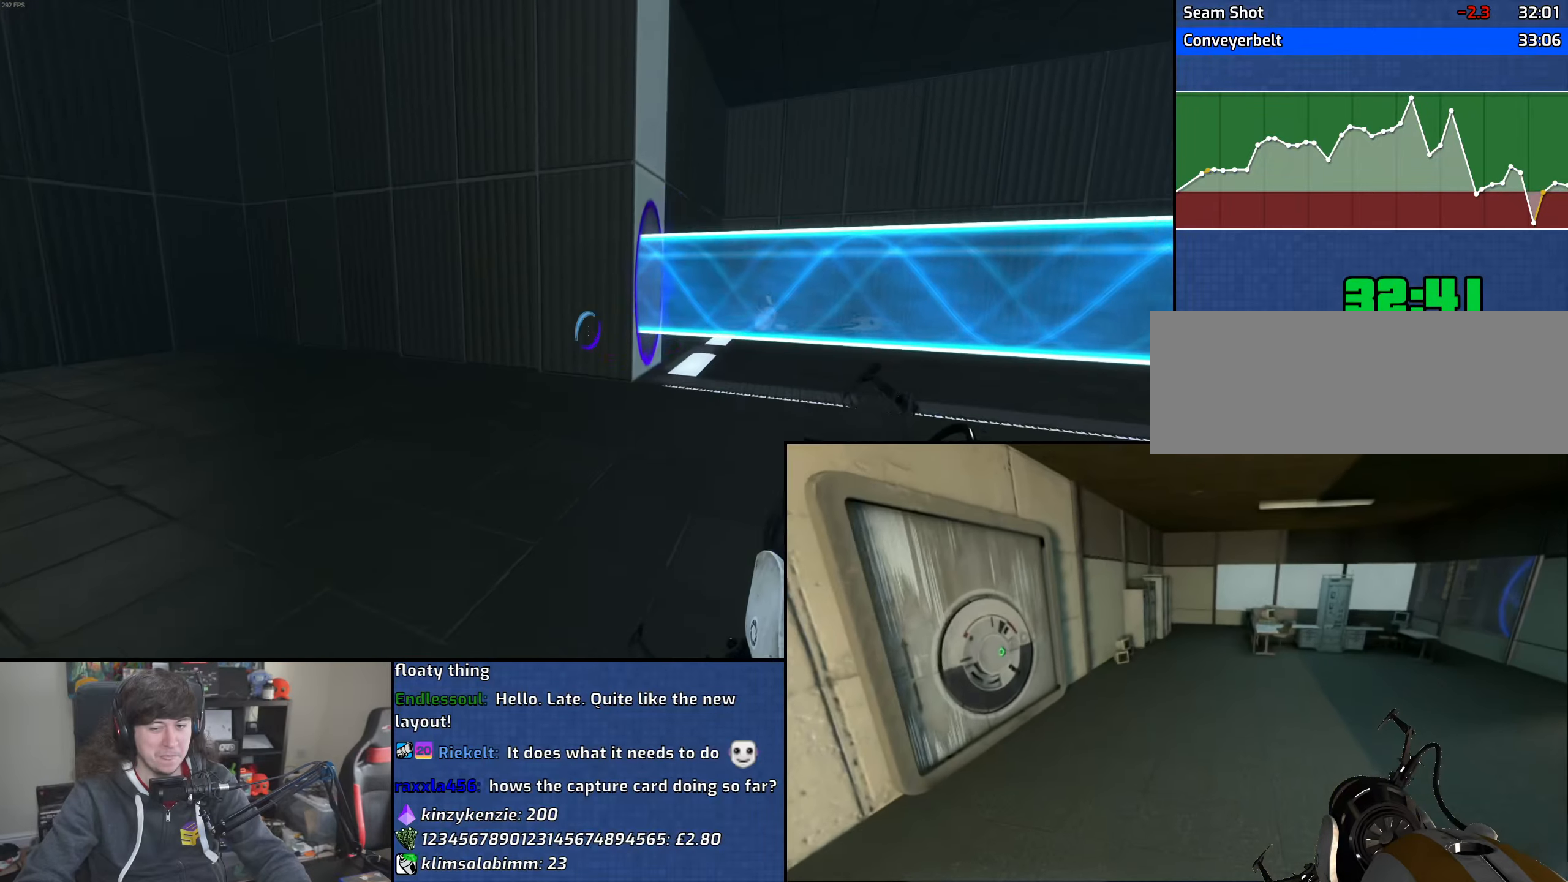
{"keys": ["w"], "mouse": [], "events": [[183, "w", "down"], [233, "mouse_wheel", "up"], [267, "d", "up"]]}
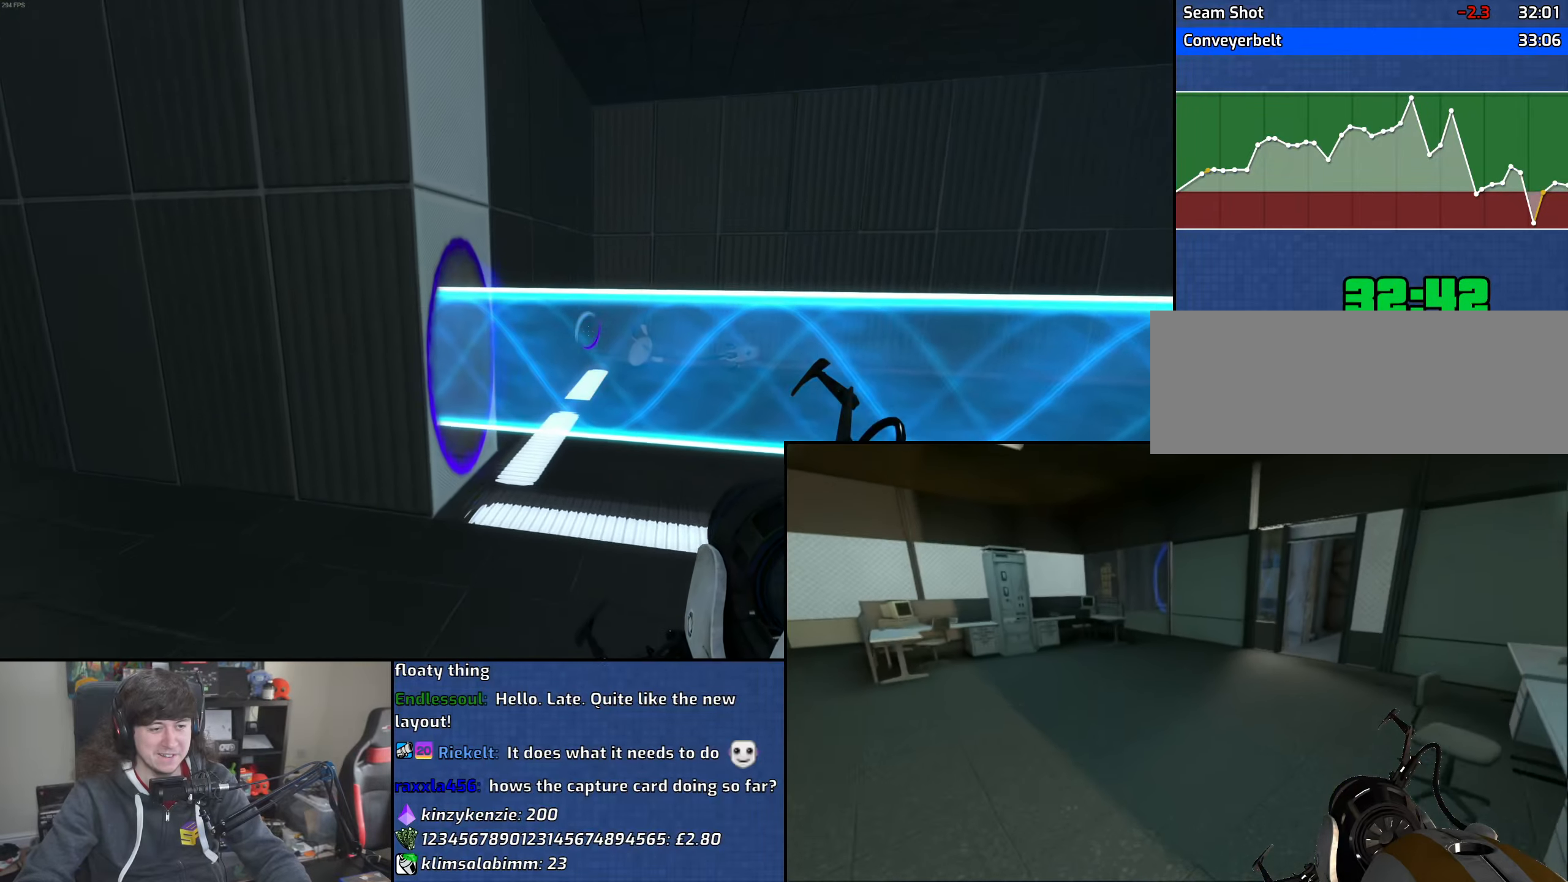
{"keys": ["w"], "mouse": [], "events": [[33, "a", "down"], [133, "a", "up"]]}
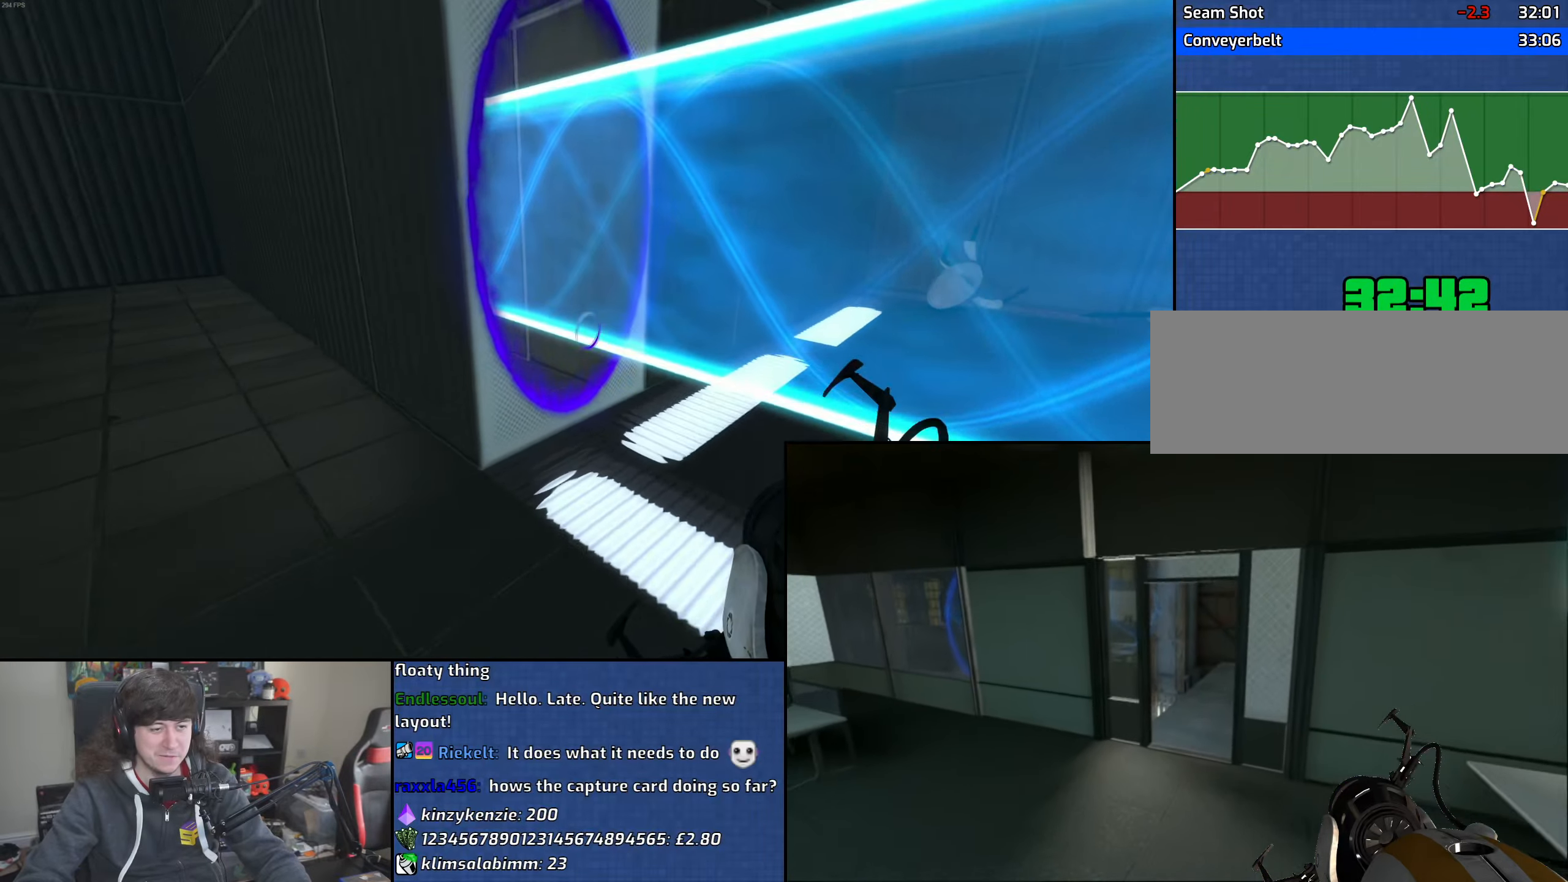
{"keys": ["w"], "mouse": [], "events": [[383, "d", "down"], [467, "d", "up"]]}
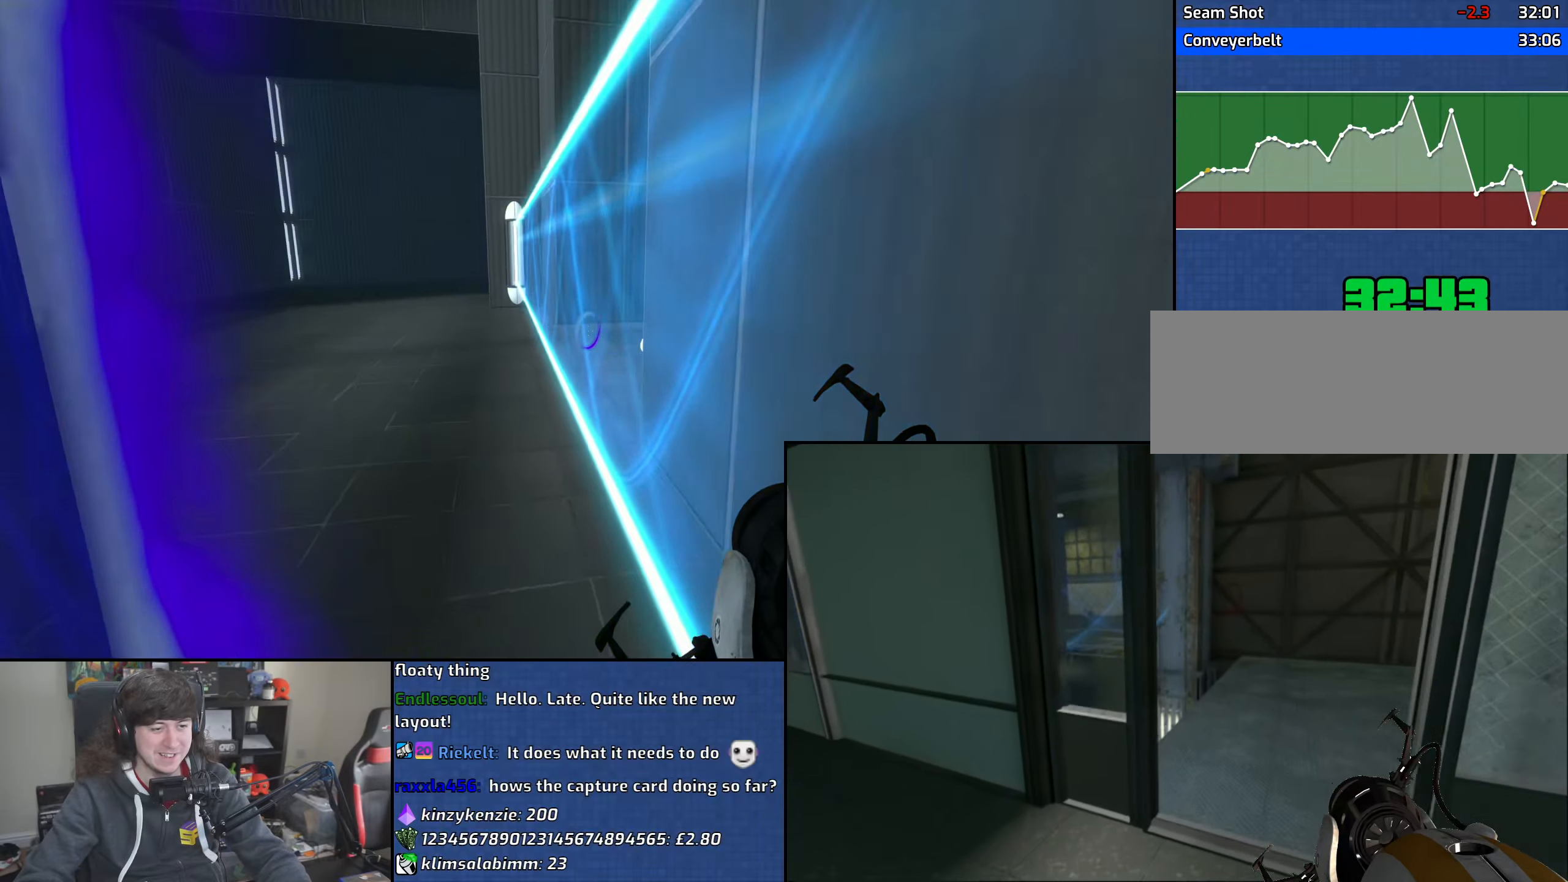
{"keys": ["a"], "mouse": [], "events": [[433, "a", "down"], [483, "w", "up"]]}
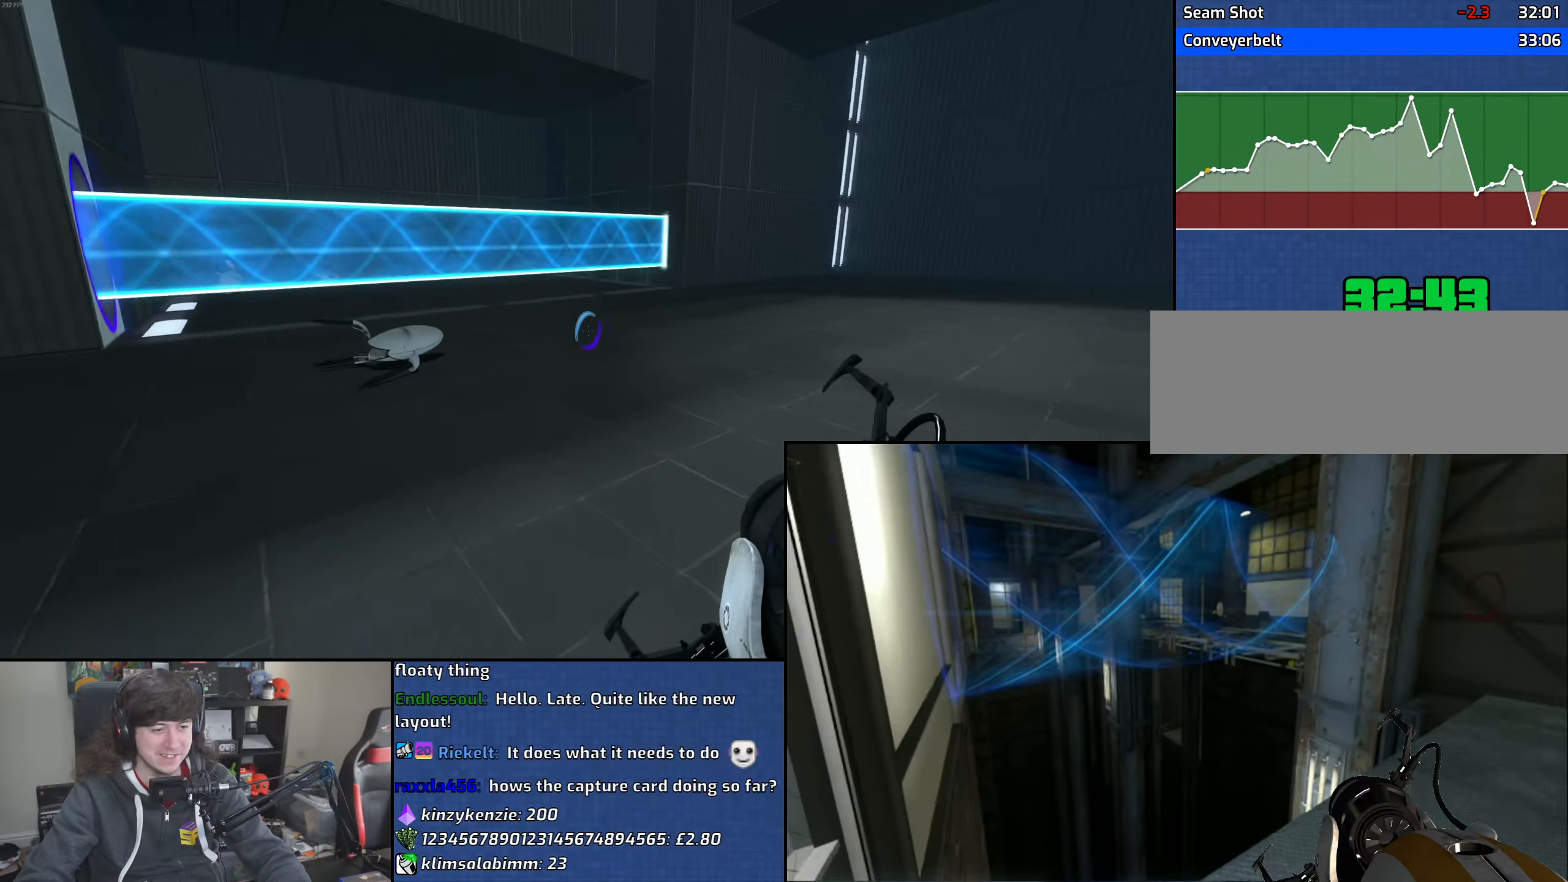
{"keys": ["a", "d"], "mouse": [], "events": [[17, "mouse_wheel", "down"], [267, "mouse_wheel", "up"], [500, "d", "down"]]}
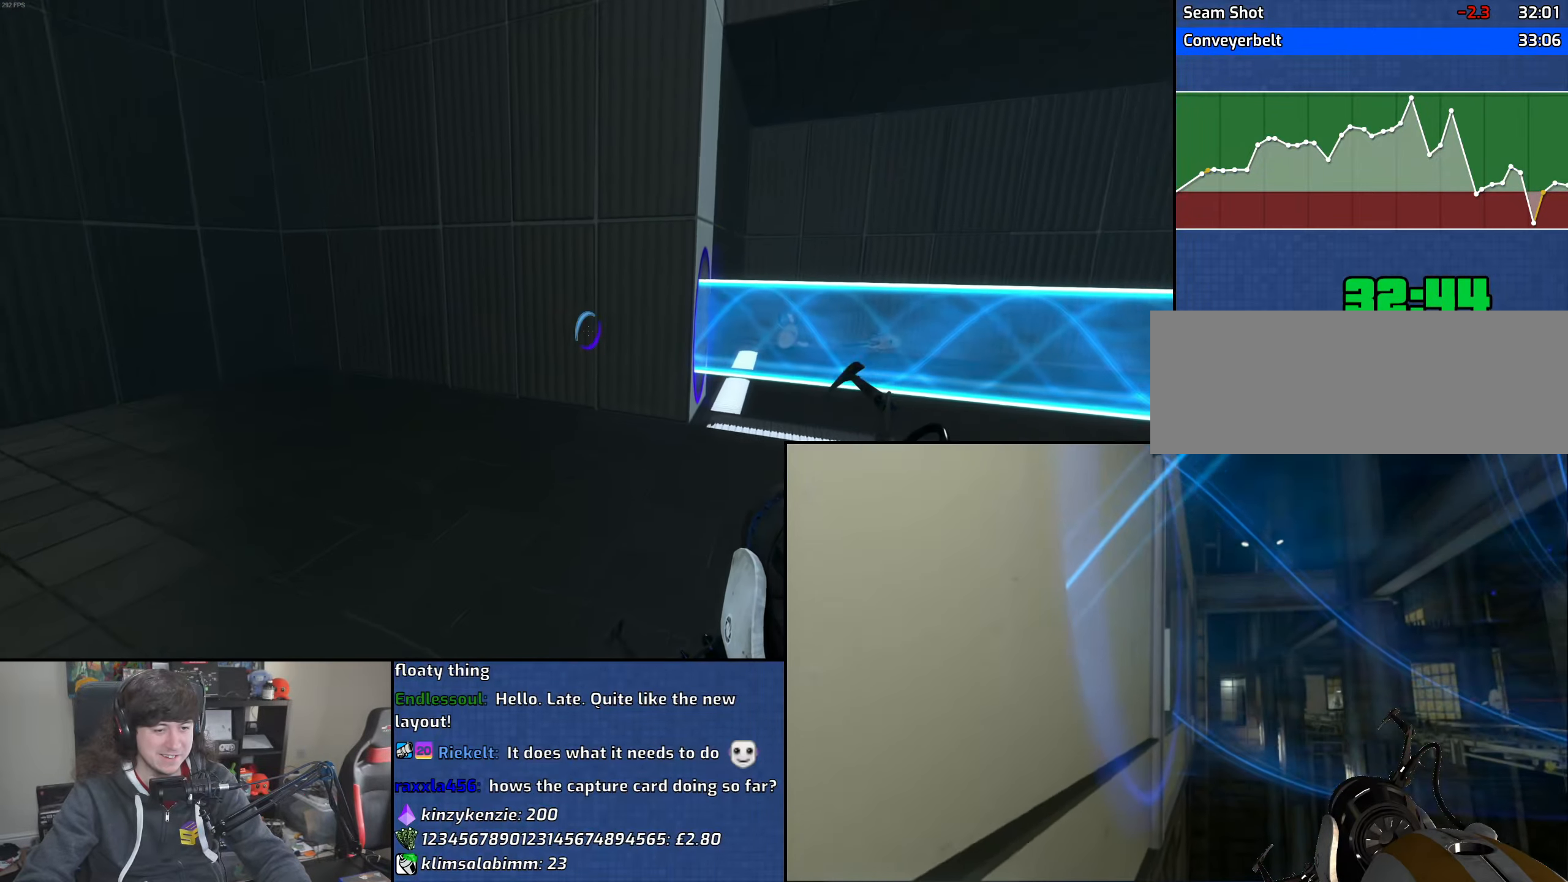
{"keys": ["d"], "mouse": ["wheel"], "events": [[17, "a", "up"], [250, "mouse_wheel", "down"]]}
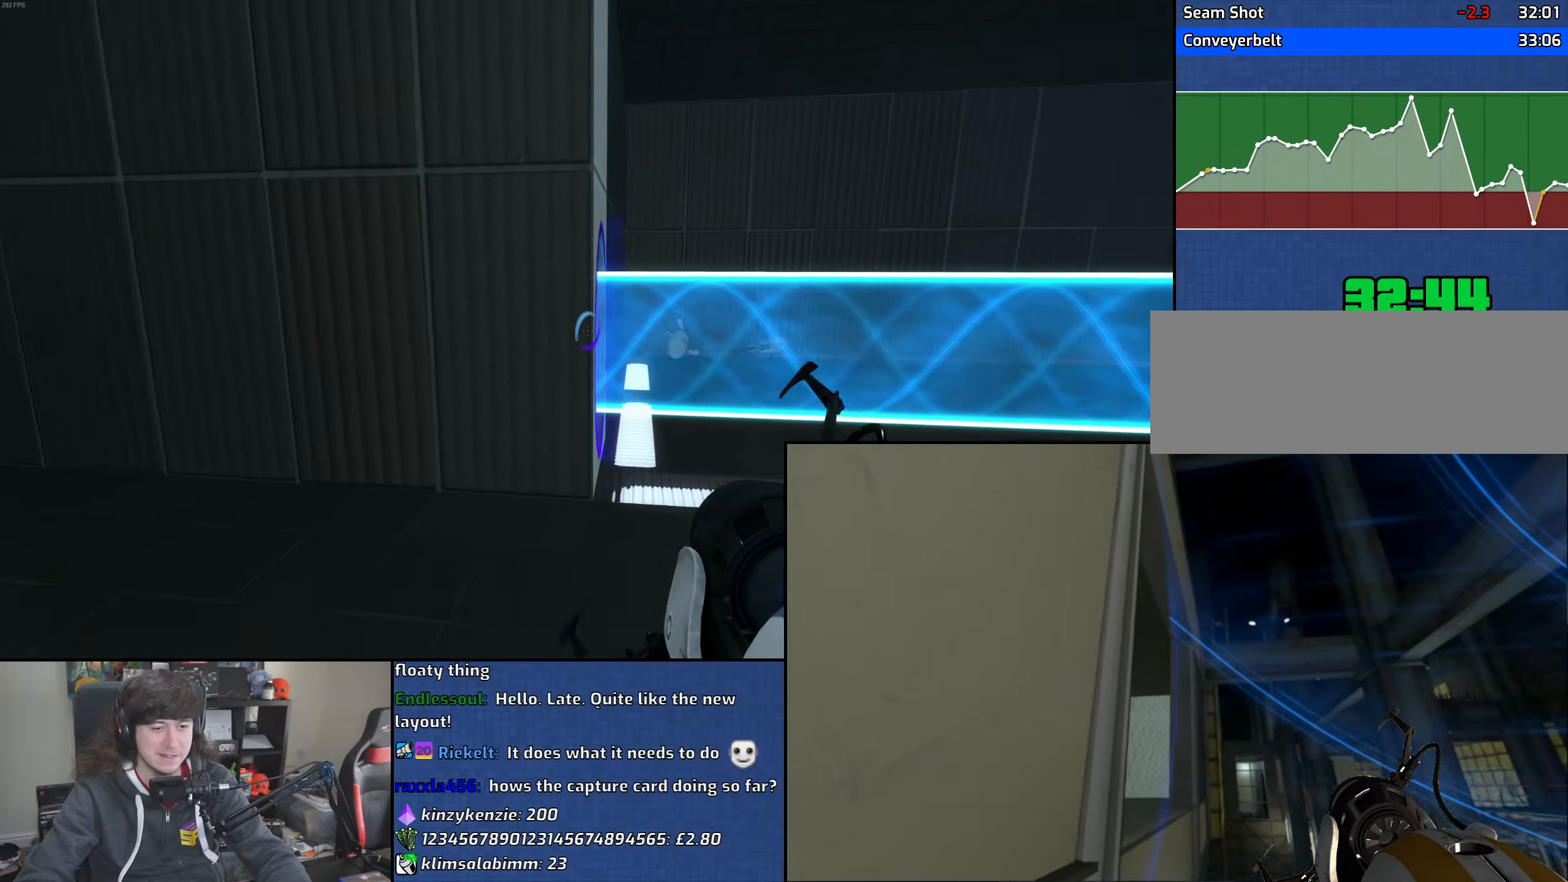
{"keys": ["a", "w"], "mouse": [], "events": [[33, "mouse_wheel", "up"], [233, "d", "up"], [233, "w", "down"], [283, "a", "down"]]}
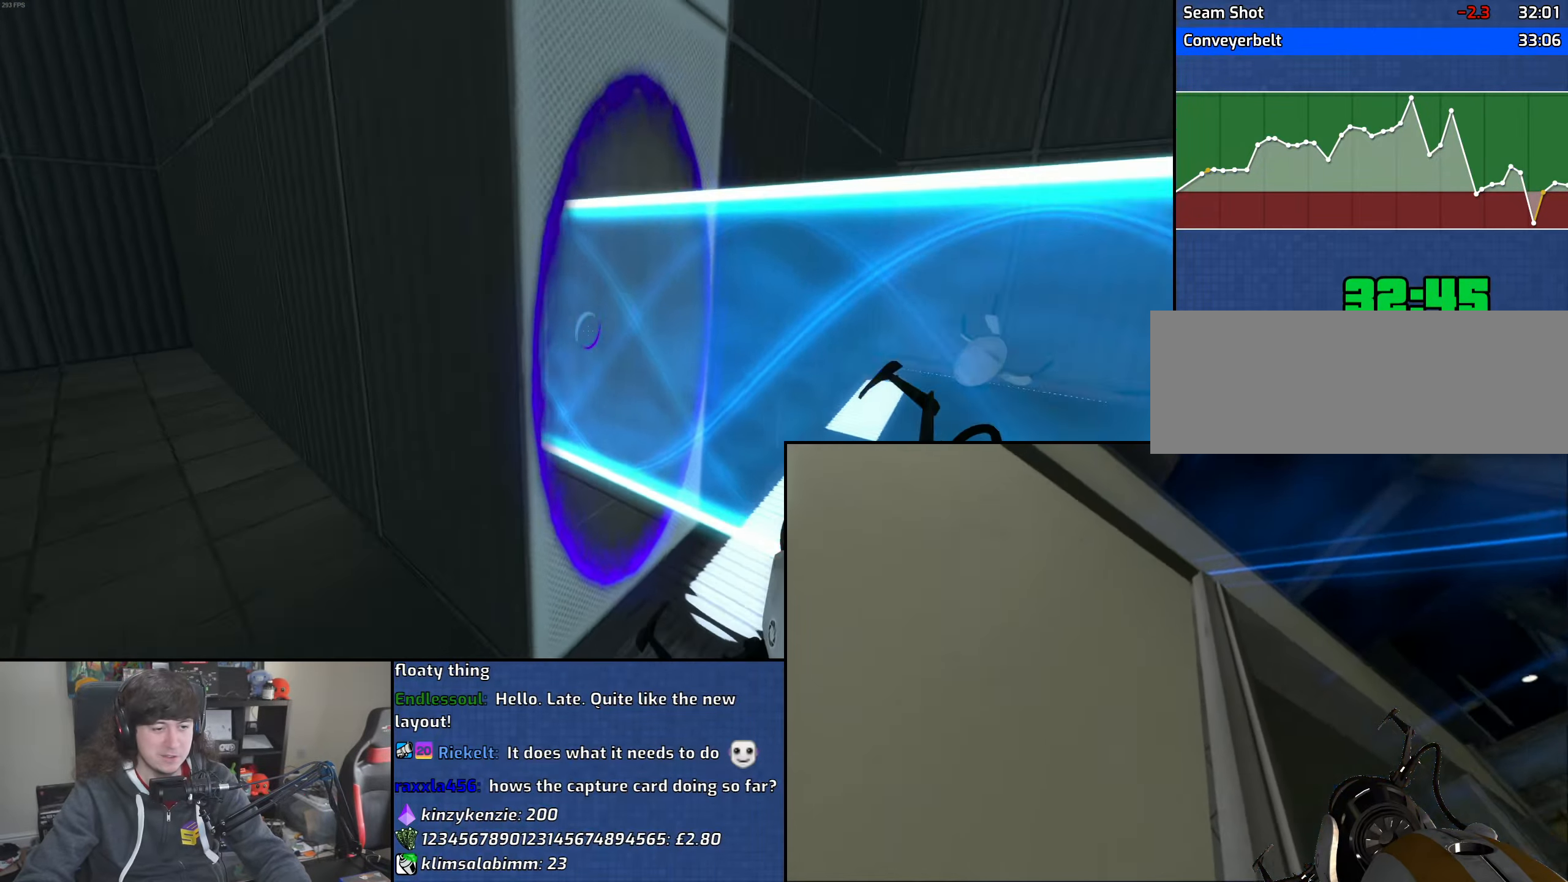
{"keys": ["w"], "mouse": [], "events": [[17, "a", "up"]]}